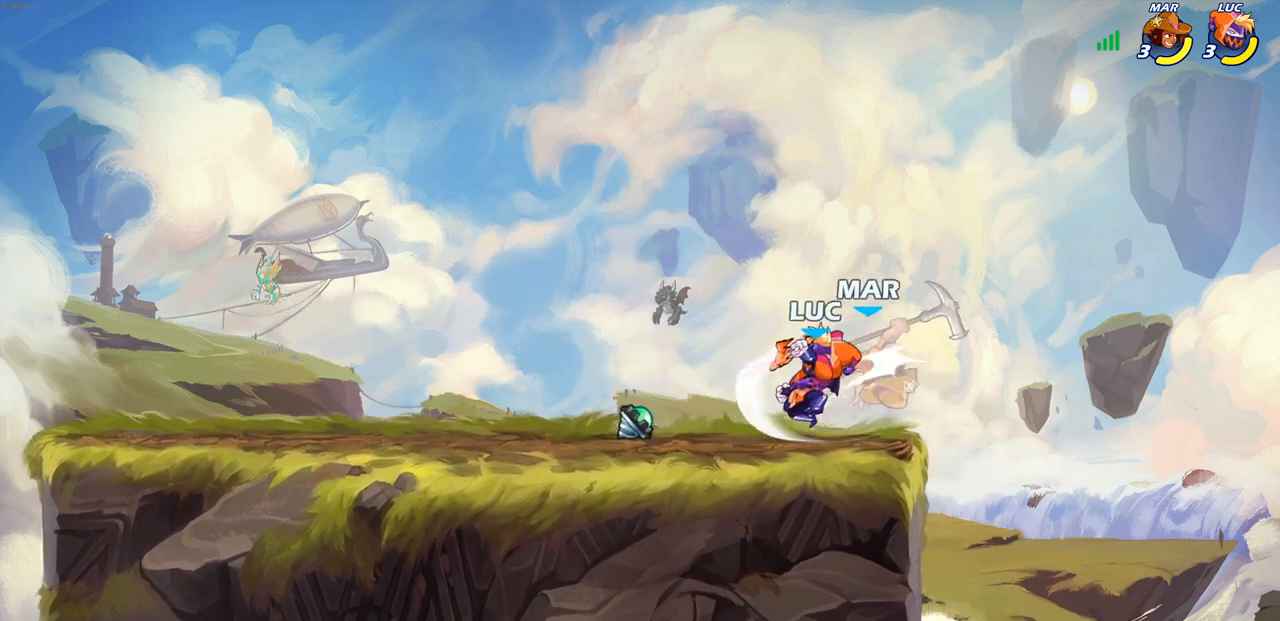
Gameplay with a controller (PlayStation layout); each line is a JSON object with the inputs held at the frame after it. "events" lists button and stick changes between this image and that frame as [ms after this image, input, new state], when the widget could be followed in between.
{"buttons": [], "left_stick": "left", "right_stick": "center", "events": [[167, "left_stick", "left"], [283, "left_stick", "right"], [367, "left_stick", "left"]]}
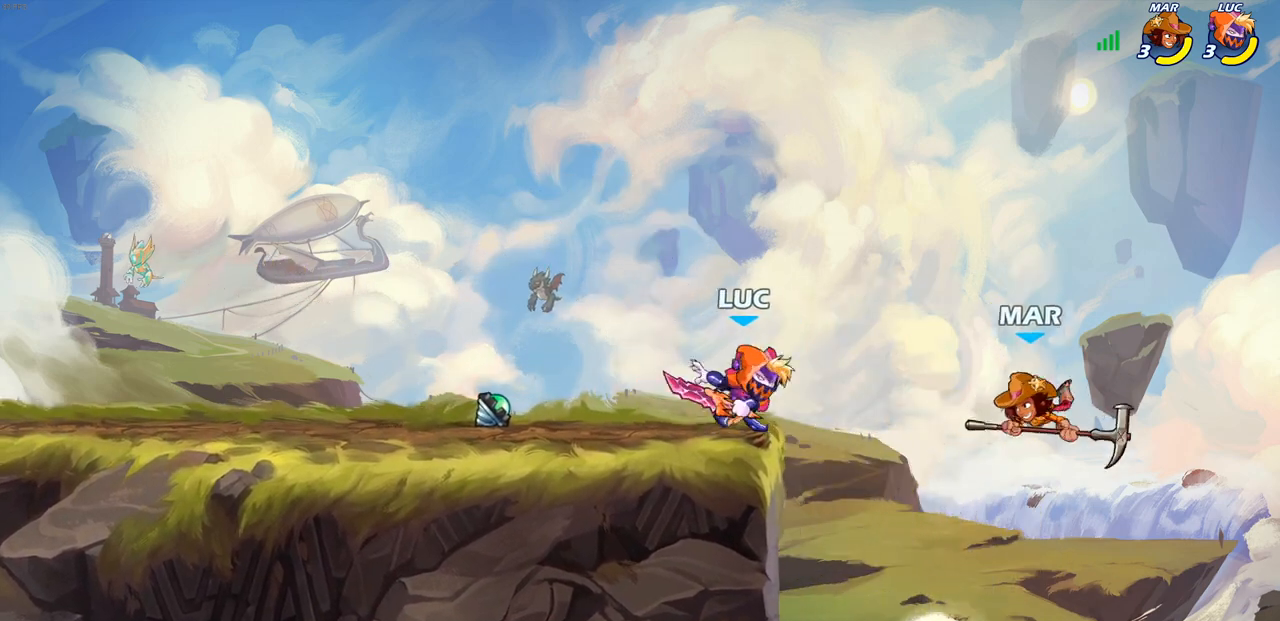
{"buttons": ["CIRCLE"], "left_stick": "down", "right_stick": "center", "events": [[150, "left_stick", "up"], [233, "left_stick", "right"], [300, "left_stick", "down"], [317, "CIRCLE", "down"]]}
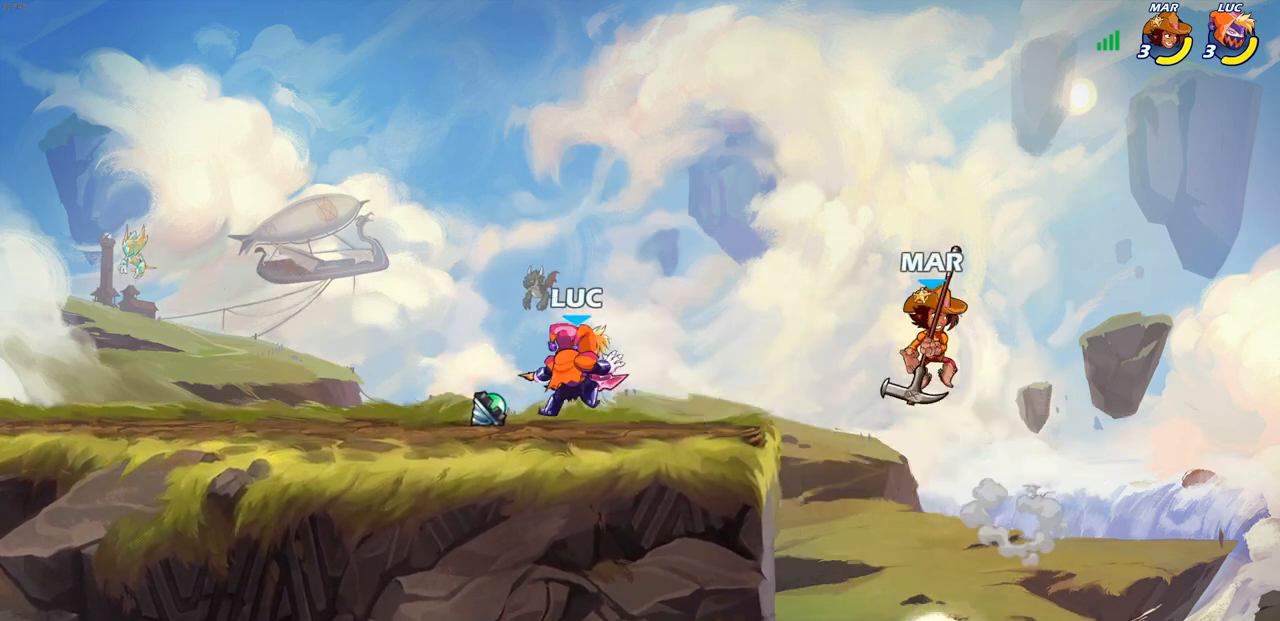
{"buttons": [], "left_stick": "center", "right_stick": "center", "events": [[17, "CIRCLE", "up"], [67, "left_stick", "center"]]}
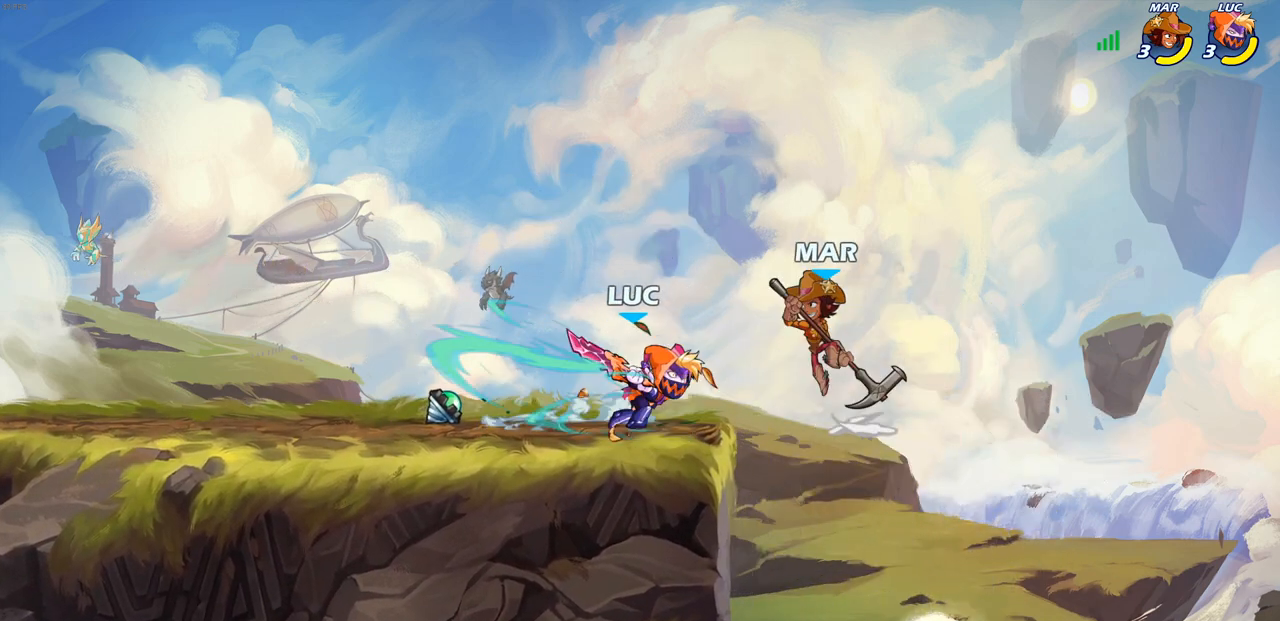
{"buttons": [], "left_stick": "center", "right_stick": "center", "events": [[133, "SQUARE", "down"], [217, "SQUARE", "up"], [233, "left_stick", "left"], [500, "left_stick", "center"]]}
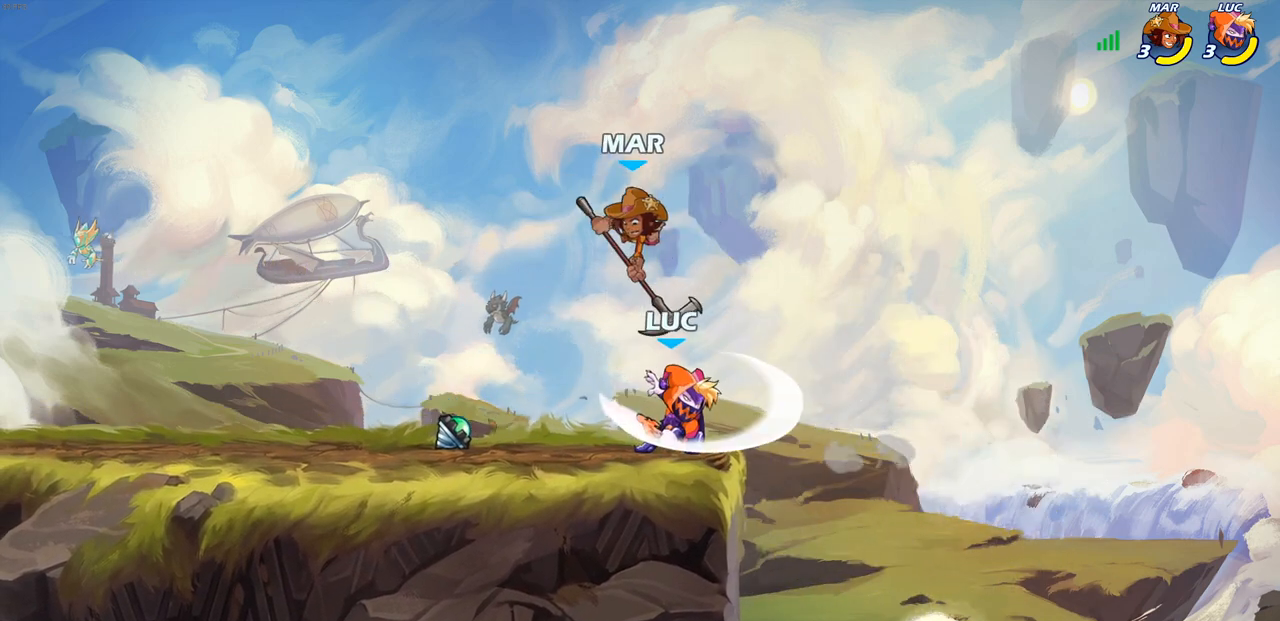
{"buttons": [], "left_stick": "center", "right_stick": "center", "events": [[300, "left_stick", "left"], [367, "SQUARE", "down"], [400, "left_stick", "center"], [433, "SQUARE", "up"]]}
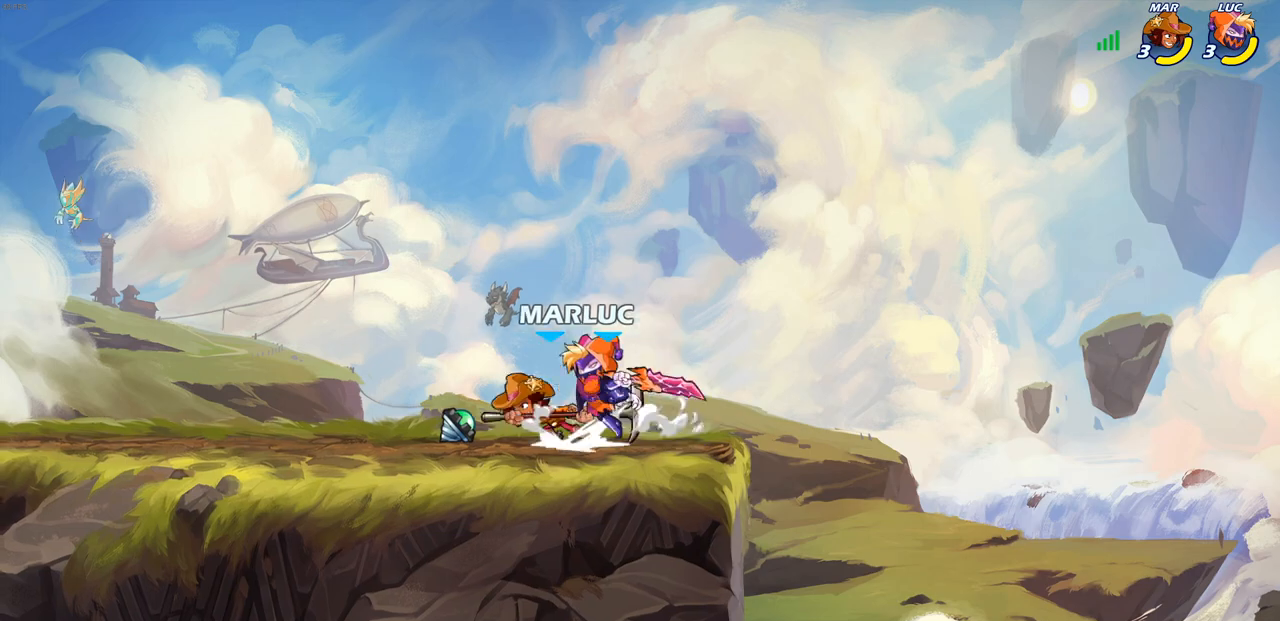
{"buttons": [], "left_stick": "center", "right_stick": "center", "events": [[267, "left_stick", "left"], [500, "left_stick", "center"]]}
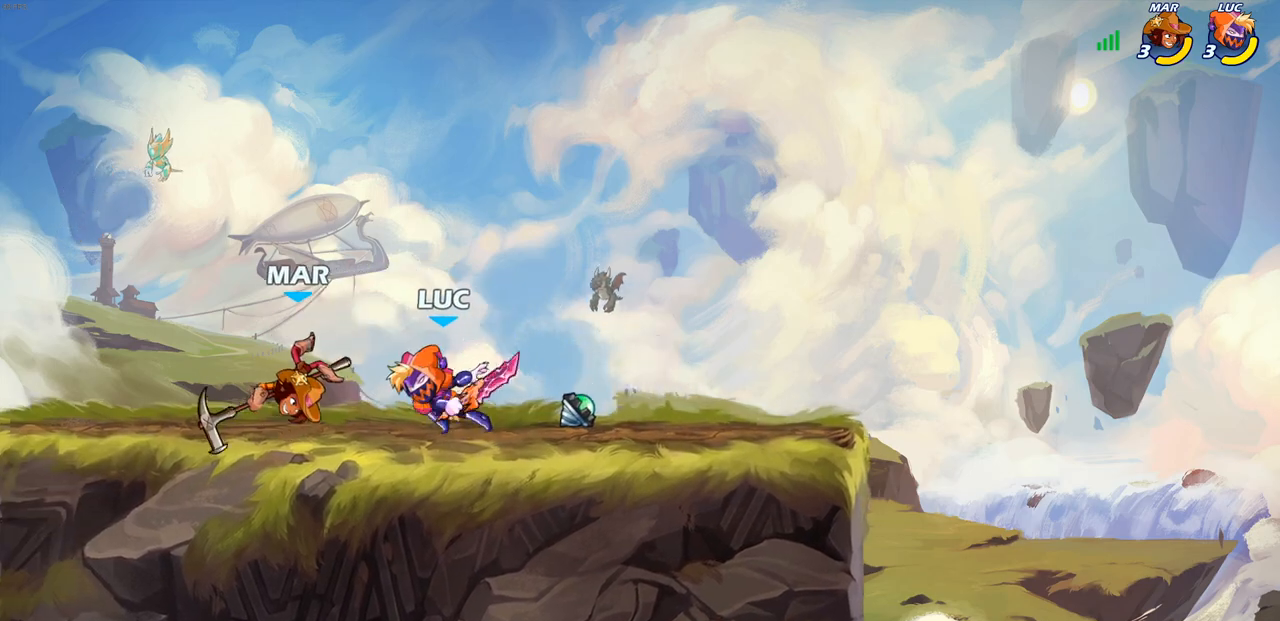
{"buttons": [], "left_stick": "center", "right_stick": "center", "events": [[17, "CIRCLE", "down"], [83, "CIRCLE", "up"]]}
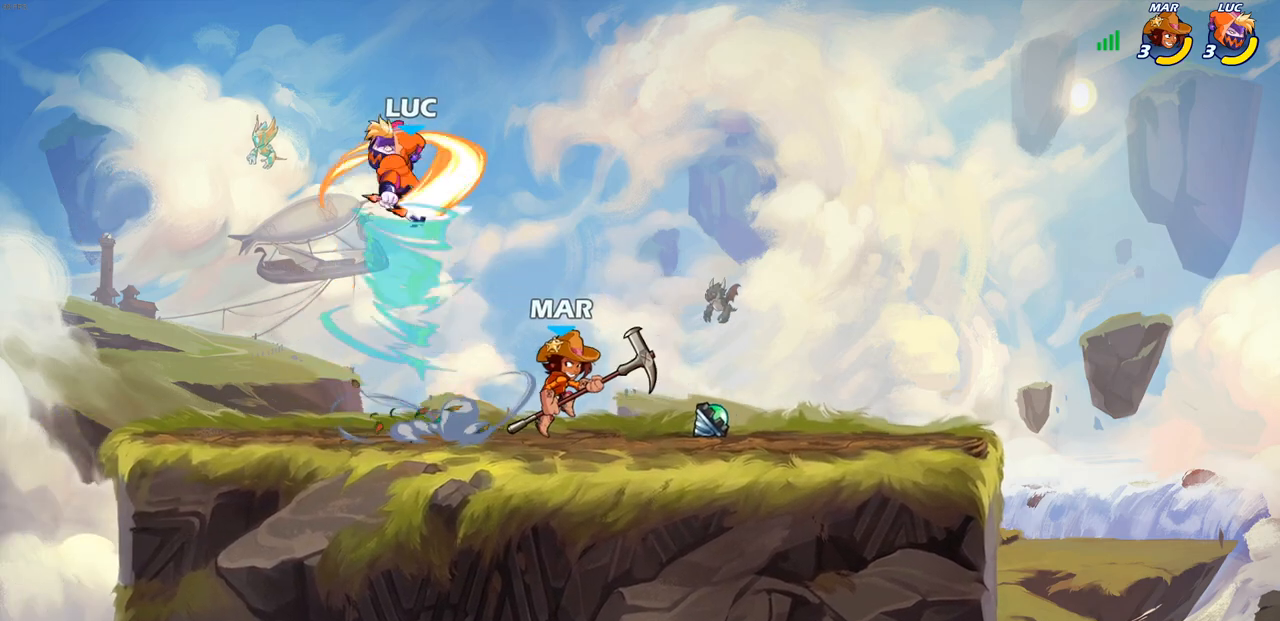
{"buttons": ["SQUARE"], "left_stick": "right", "right_stick": "center", "events": [[50, "left_stick", "left"], [300, "left_stick", "down-left"], [450, "left_stick", "right"], [467, "SQUARE", "down"]]}
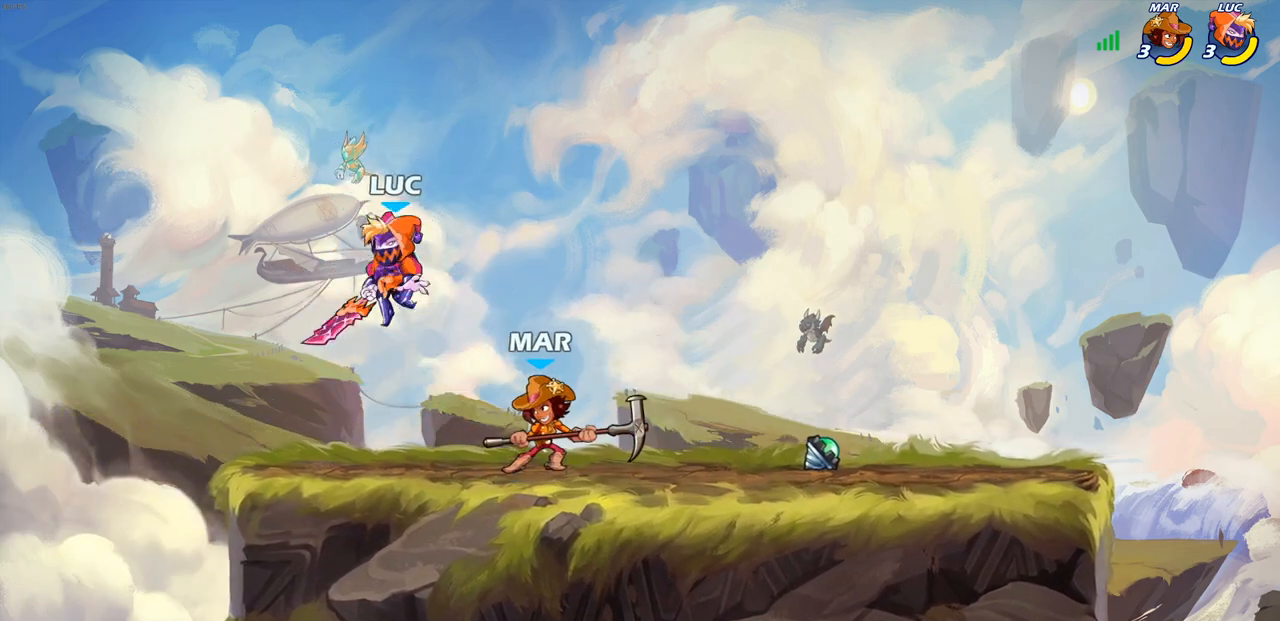
{"buttons": [], "left_stick": "center", "right_stick": "center", "events": [[33, "SQUARE", "up"], [283, "left_stick", "center"]]}
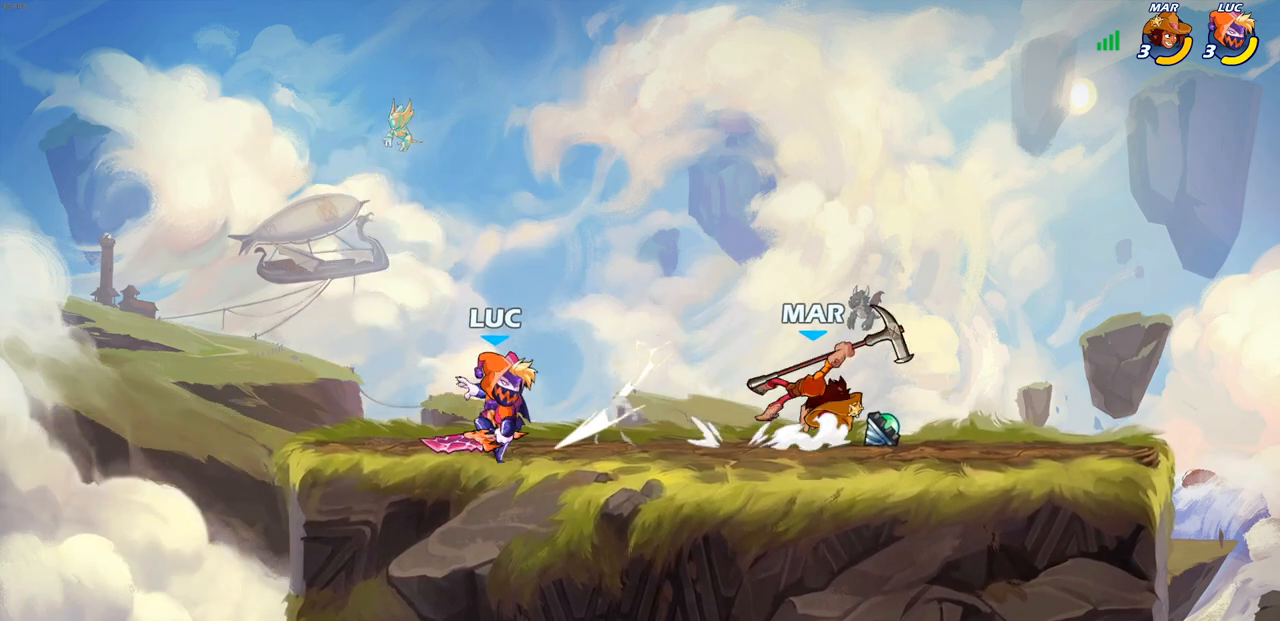
{"buttons": [], "left_stick": "right", "right_stick": "center", "events": [[283, "left_stick", "right"], [317, "R2", "down"], [367, "CIRCLE", "down"], [433, "R2", "up"], [450, "CIRCLE", "up"]]}
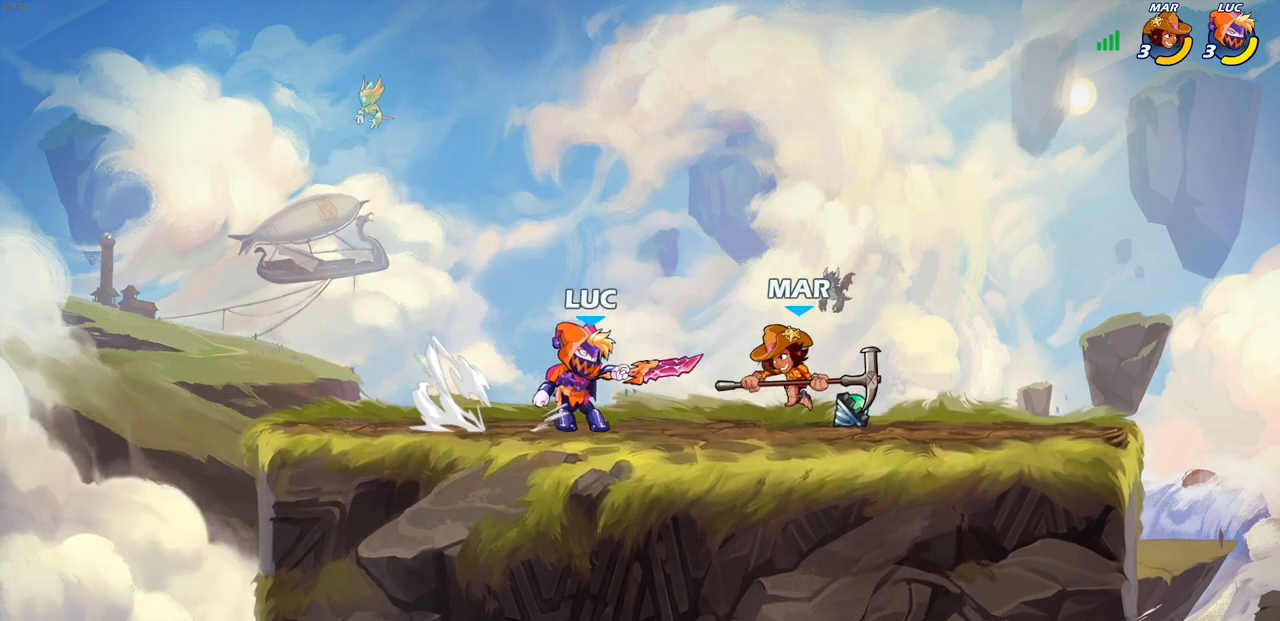
{"buttons": [], "left_stick": "center", "right_stick": "center", "events": [[100, "left_stick", "center"]]}
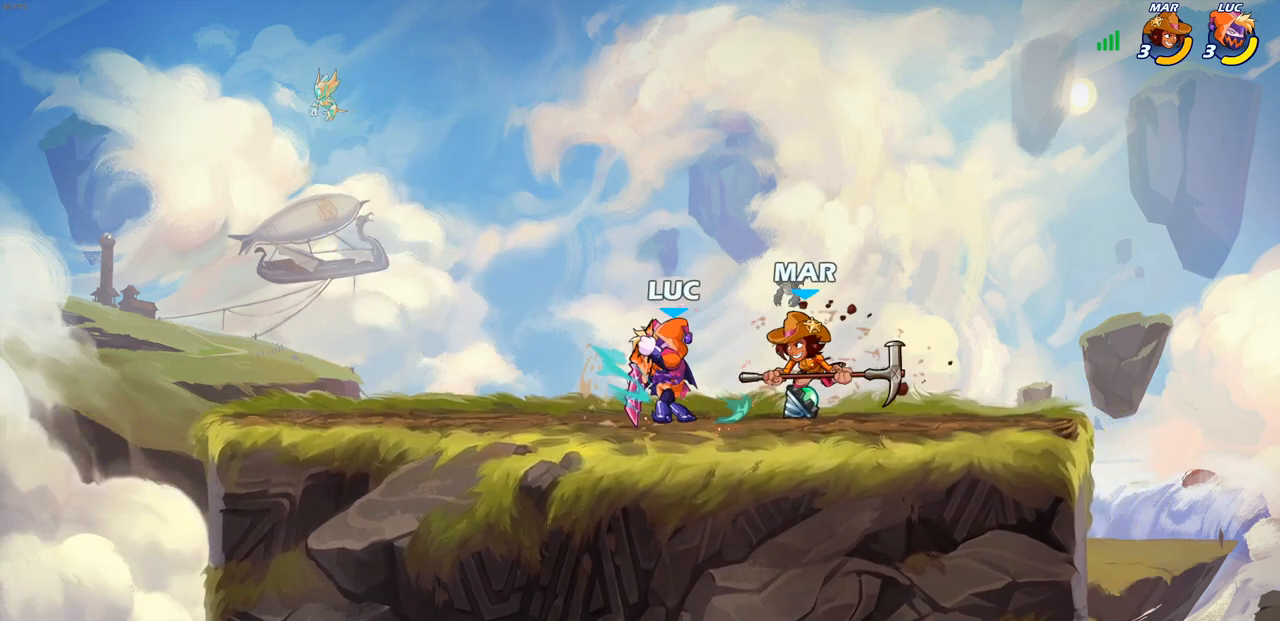
{"buttons": [], "left_stick": "right", "right_stick": "center", "events": [[483, "left_stick", "right"]]}
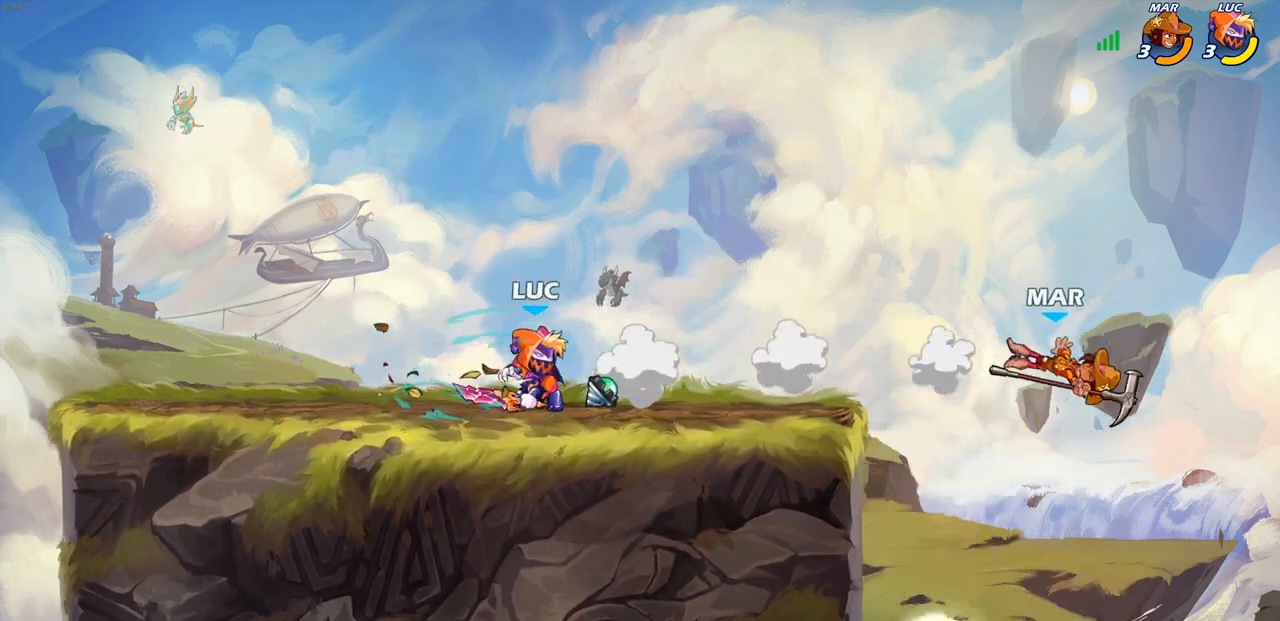
{"buttons": [], "left_stick": "left", "right_stick": "center", "events": [[17, "R2", "down"], [83, "R2", "up"], [150, "R1", "down"], [200, "left_stick", "center"], [233, "R1", "up"], [467, "left_stick", "left"]]}
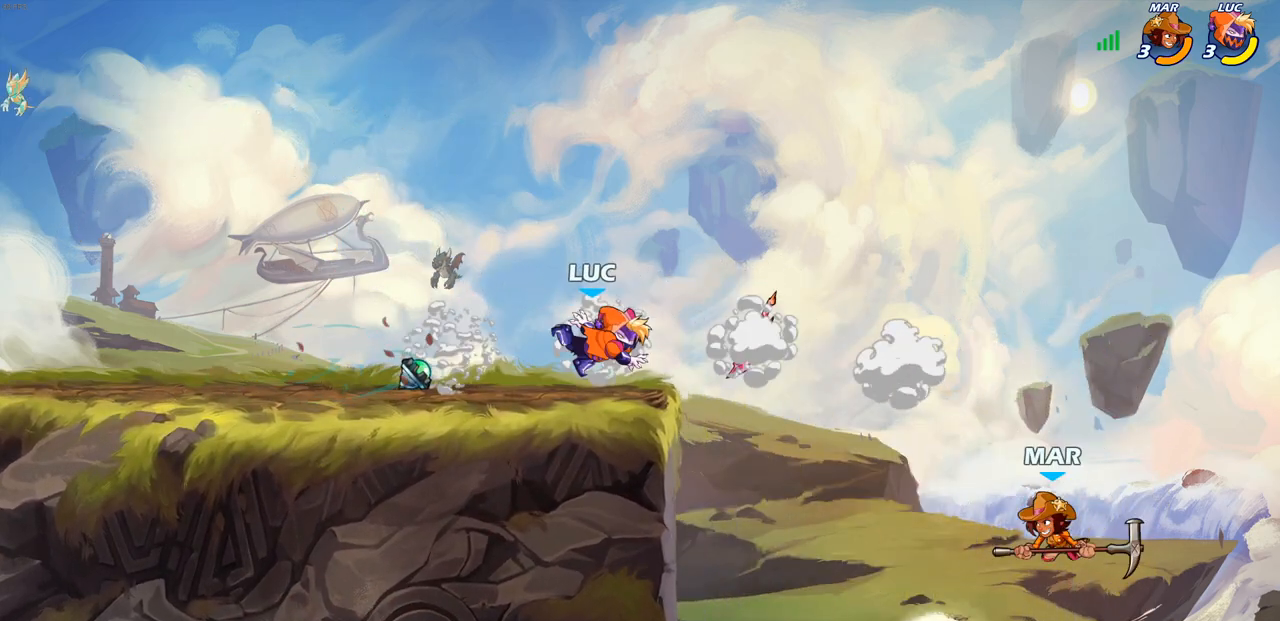
{"buttons": ["R1"], "left_stick": "right", "right_stick": "center", "events": [[167, "R2", "down"], [300, "R2", "up"], [417, "left_stick", "center"], [467, "R1", "down"], [500, "left_stick", "right"]]}
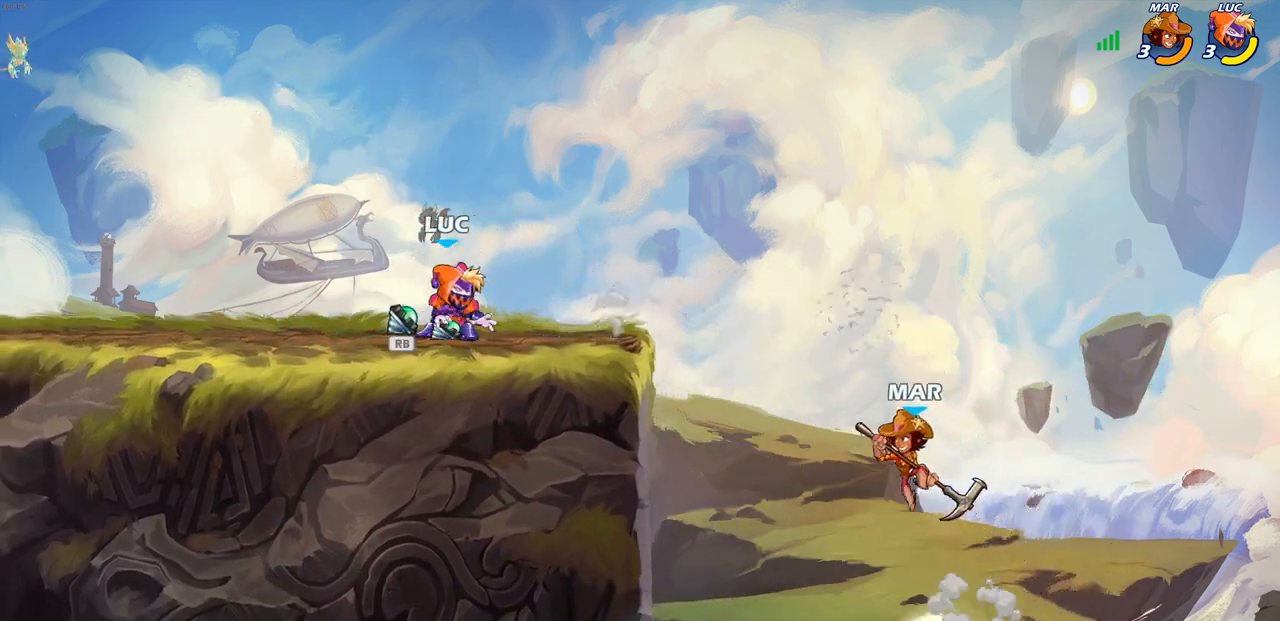
{"buttons": [], "left_stick": "center", "right_stick": "center", "events": [[67, "CROSS", "down"], [100, "R1", "up"], [200, "CROSS", "up"], [283, "CIRCLE", "down"], [350, "CIRCLE", "up"], [383, "left_stick", "center"]]}
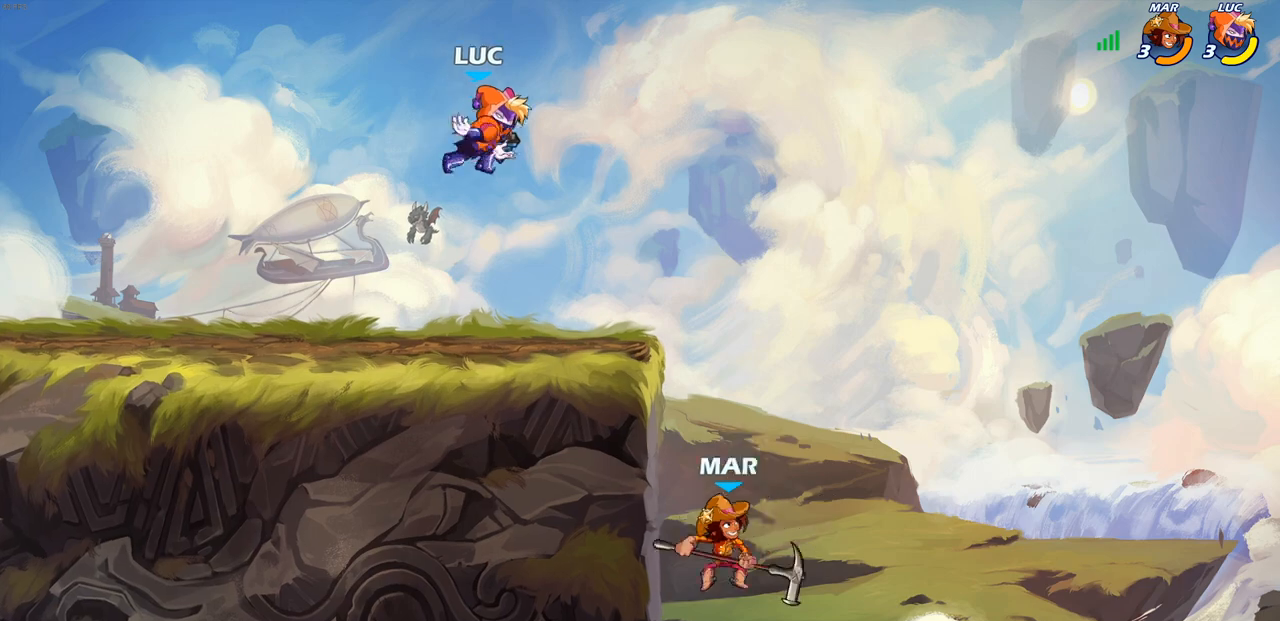
{"buttons": [], "left_stick": "right", "right_stick": "center", "events": [[150, "left_stick", "left"], [233, "left_stick", "down-left"], [500, "left_stick", "right"]]}
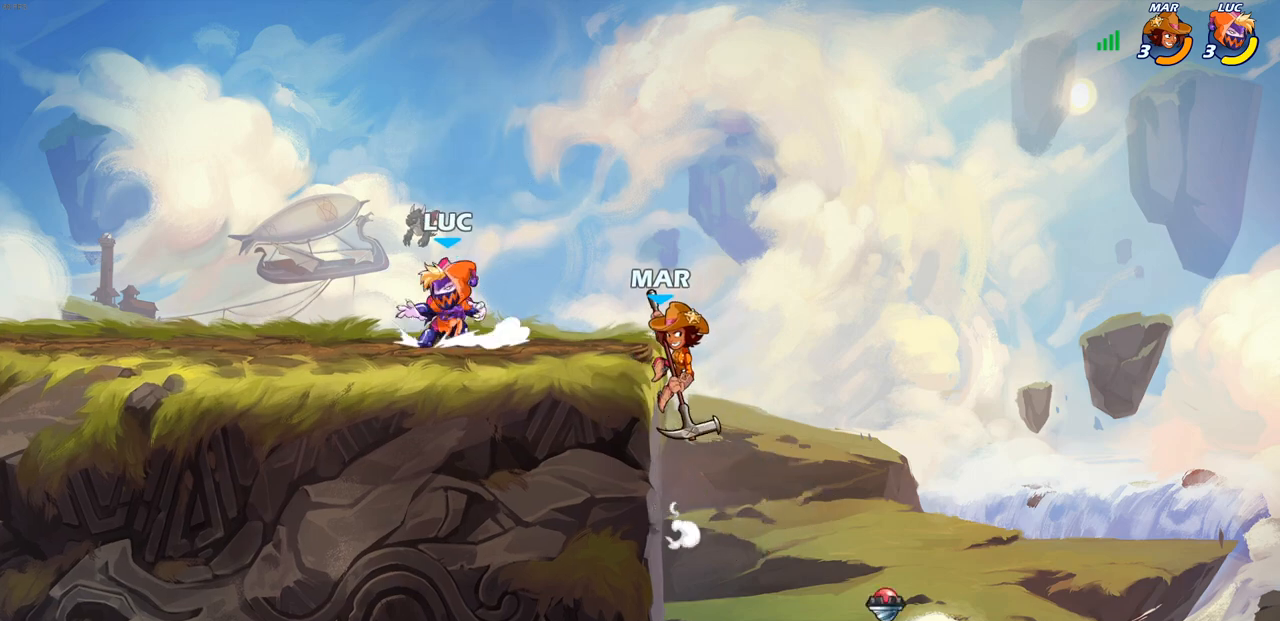
{"buttons": [], "left_stick": "center", "right_stick": "center", "events": [[133, "R2", "down"], [167, "SQUARE", "down"], [183, "left_stick", "down"], [233, "R2", "up"], [283, "SQUARE", "up"], [367, "left_stick", "center"]]}
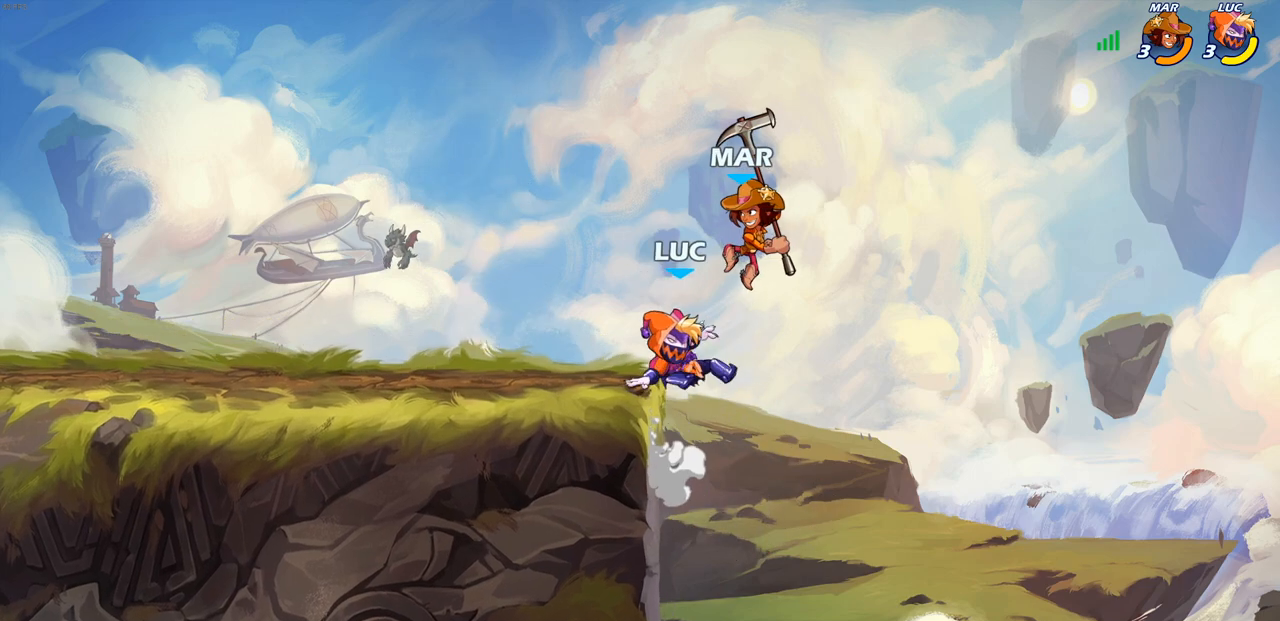
{"buttons": [], "left_stick": "left", "right_stick": "center", "events": [[50, "left_stick", "left"], [183, "left_stick", "center"], [333, "left_stick", "left"], [367, "CROSS", "down"], [433, "CIRCLE", "down"], [450, "CROSS", "up"], [500, "CIRCLE", "up"]]}
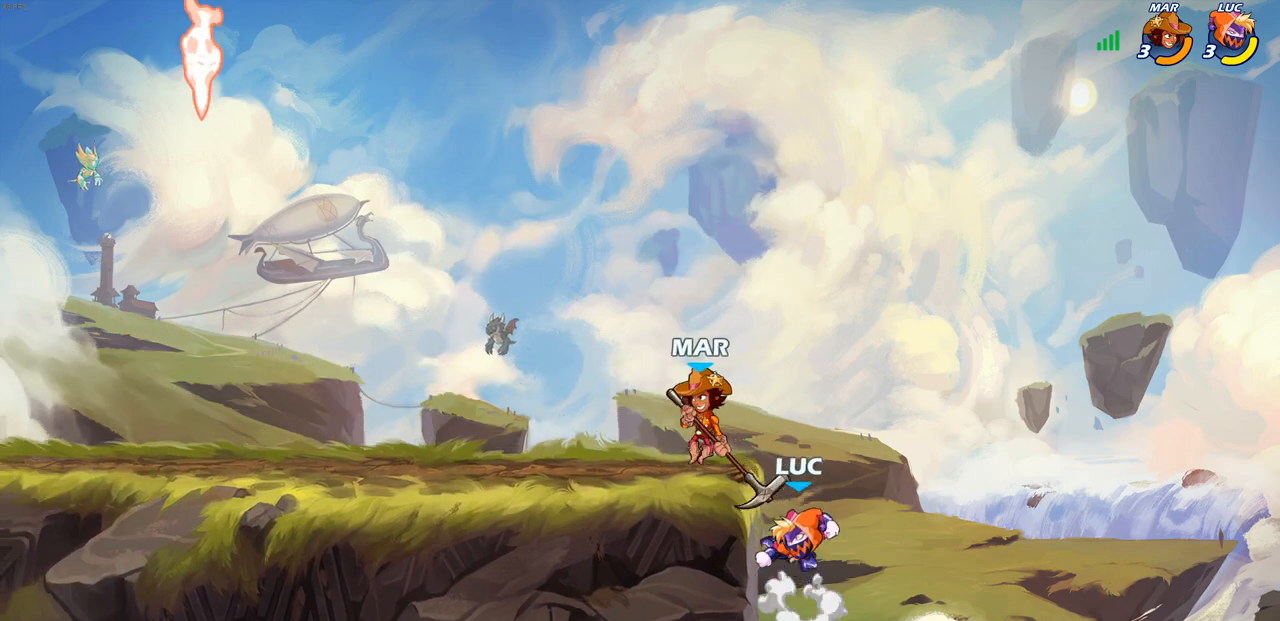
{"buttons": [], "left_stick": "up", "right_stick": "center", "events": [[467, "left_stick", "up"]]}
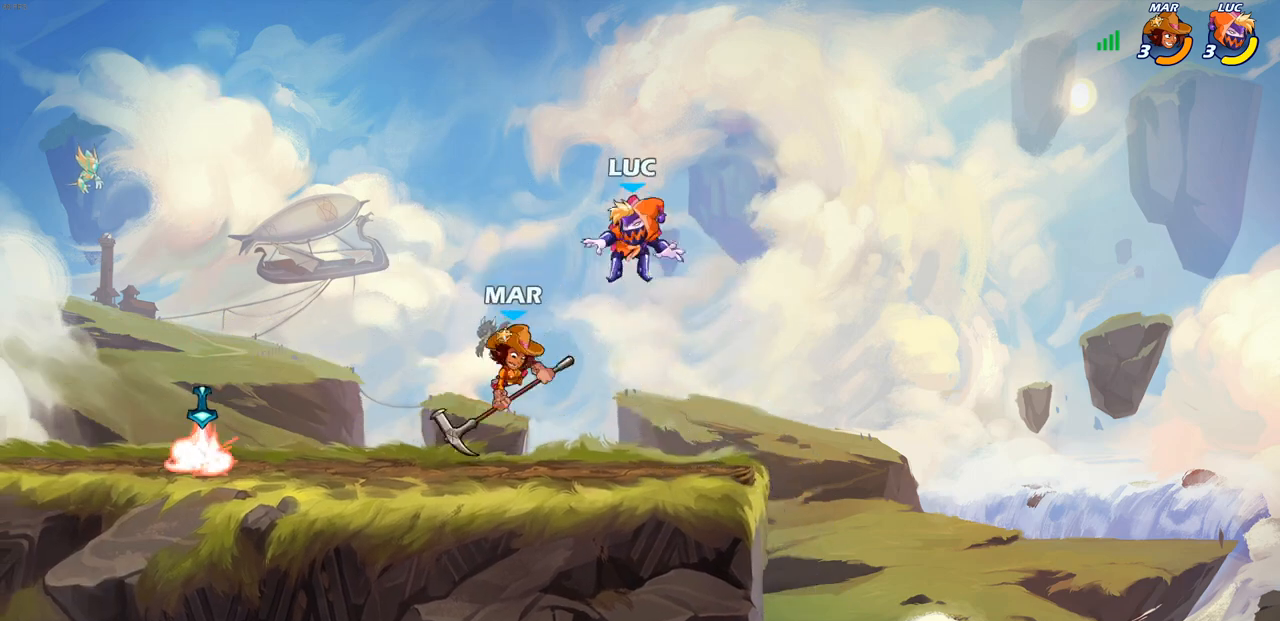
{"buttons": [], "left_stick": "down-left", "right_stick": "center", "events": [[67, "CROSS", "down"], [217, "left_stick", "left"], [233, "CROSS", "up"], [283, "left_stick", "down-left"]]}
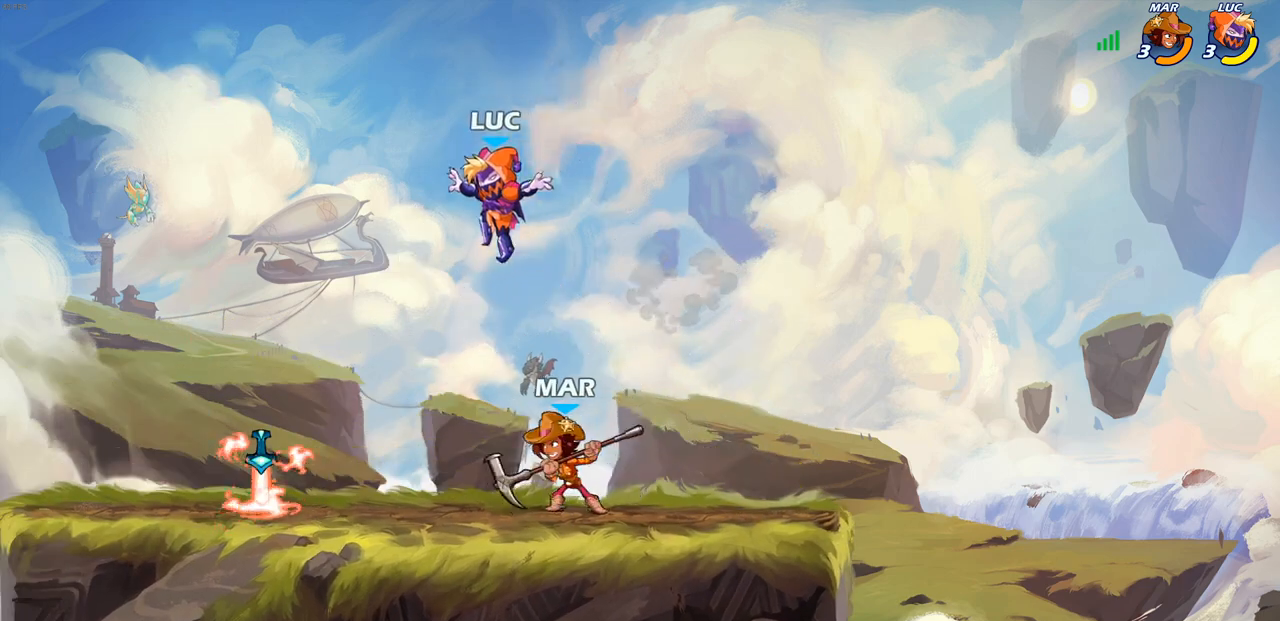
{"buttons": [], "left_stick": "down-left", "right_stick": "center", "events": [[133, "left_stick", "up-left"], [167, "R2", "down"], [317, "left_stick", "up-right"], [417, "R2", "up"], [417, "left_stick", "down-right"], [500, "left_stick", "down-left"]]}
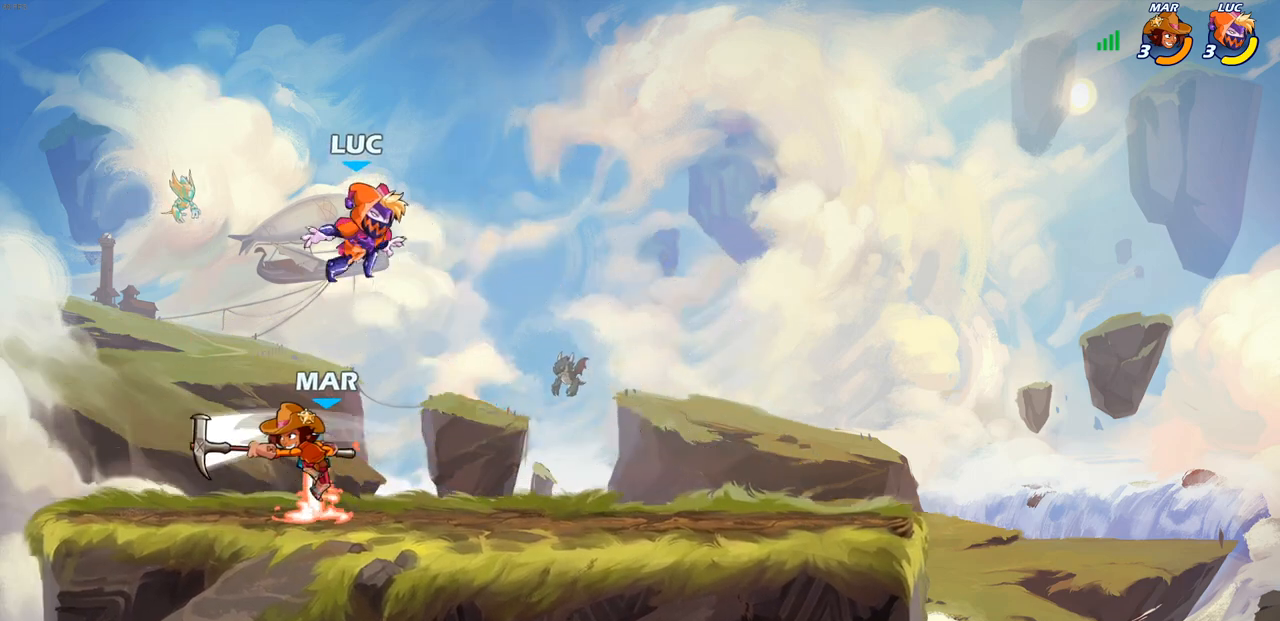
{"buttons": [], "left_stick": "center", "right_stick": "center", "events": [[283, "R1", "down"], [350, "left_stick", "center"], [367, "R1", "up"], [367, "SQUARE", "down"], [450, "SQUARE", "up"]]}
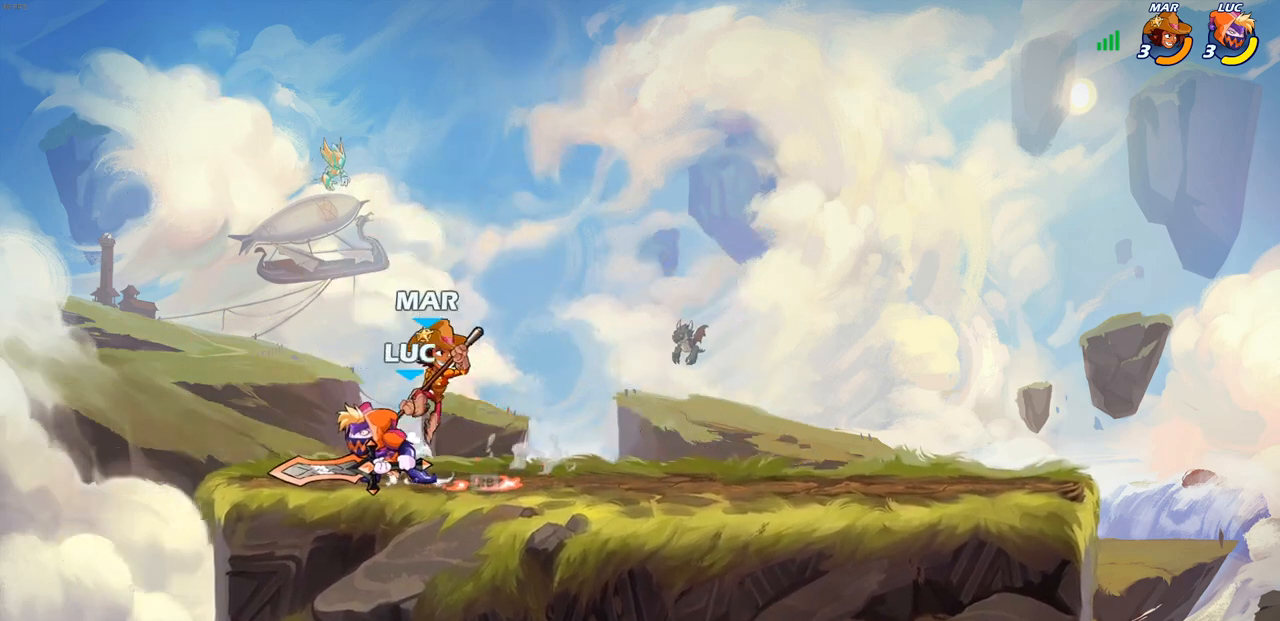
{"buttons": ["CROSS"], "left_stick": "up-left", "right_stick": "center", "events": [[33, "SQUARE", "down"], [117, "SQUARE", "up"], [367, "left_stick", "up-left"], [467, "CROSS", "down"]]}
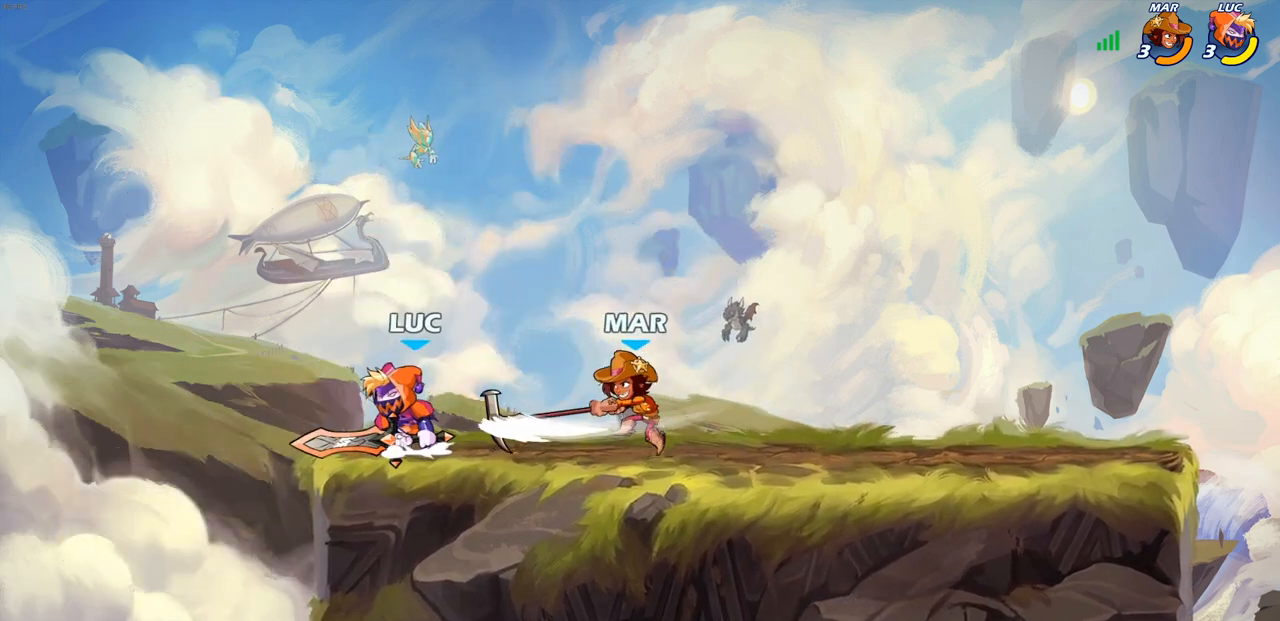
{"buttons": [], "left_stick": "right", "right_stick": "center", "events": [[117, "CROSS", "up"], [217, "left_stick", "down-left"], [350, "left_stick", "right"], [367, "CROSS", "down"], [500, "CROSS", "up"]]}
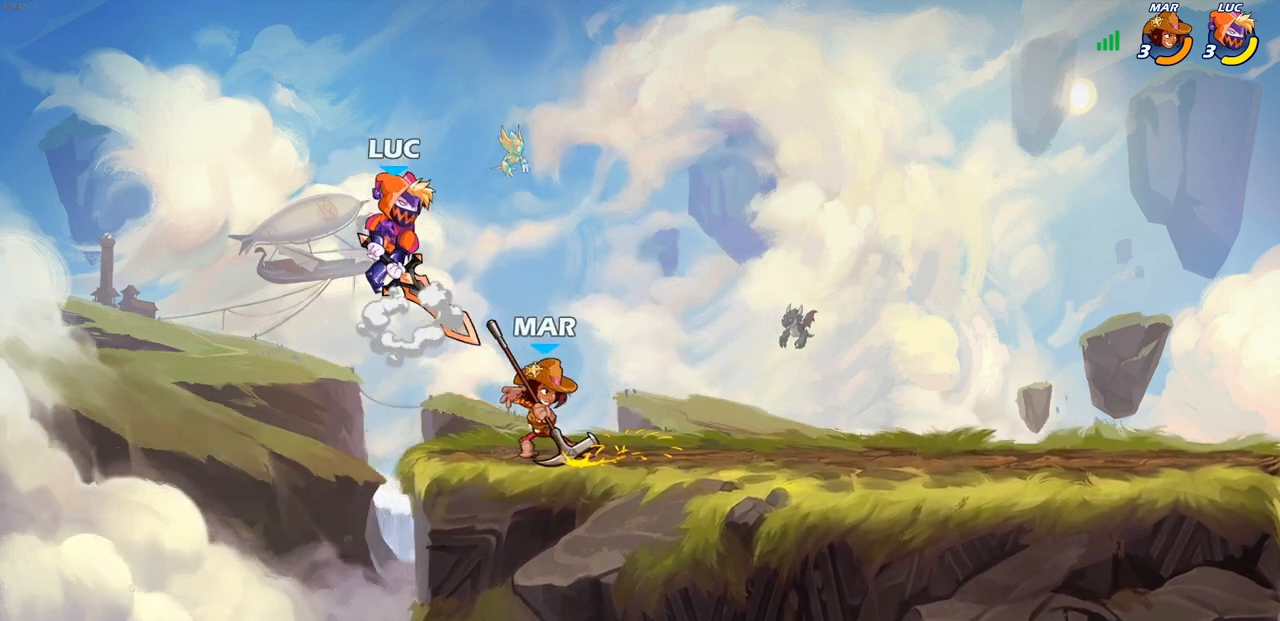
{"buttons": [], "left_stick": "down", "right_stick": "center", "events": [[117, "left_stick", "down"]]}
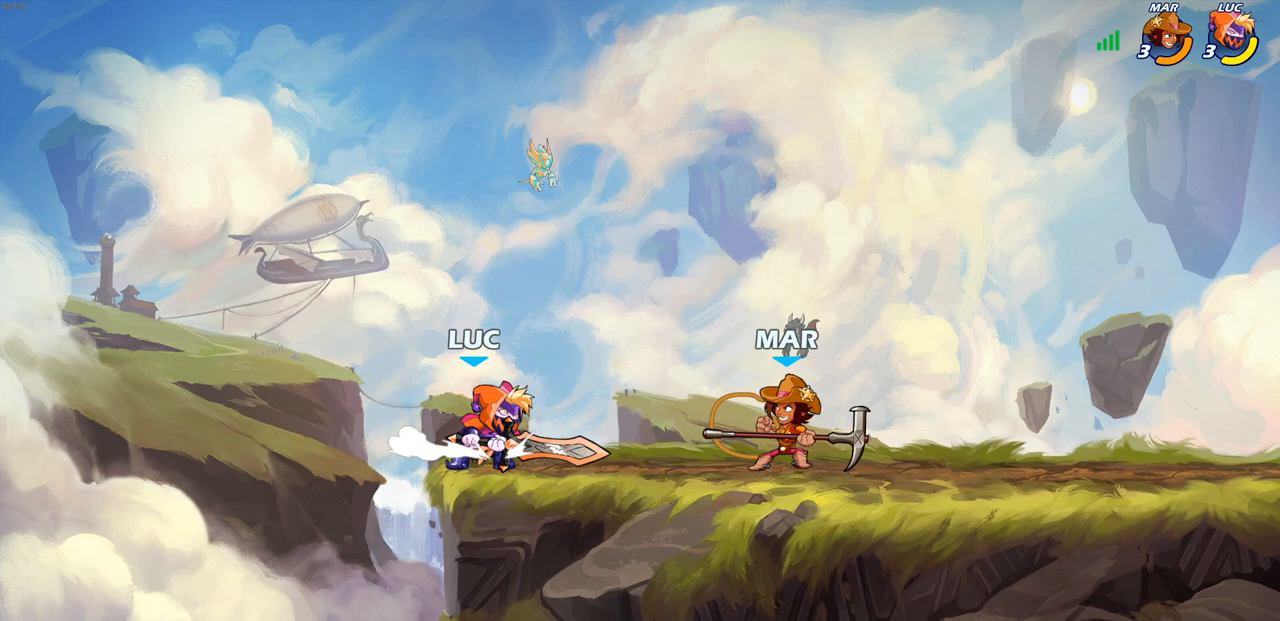
{"buttons": [], "left_stick": "right", "right_stick": "center", "events": [[17, "SQUARE", "down"], [100, "SQUARE", "up"], [233, "SQUARE", "down"], [250, "left_stick", "right"], [317, "SQUARE", "up"], [400, "SQUARE", "down"], [483, "SQUARE", "up"]]}
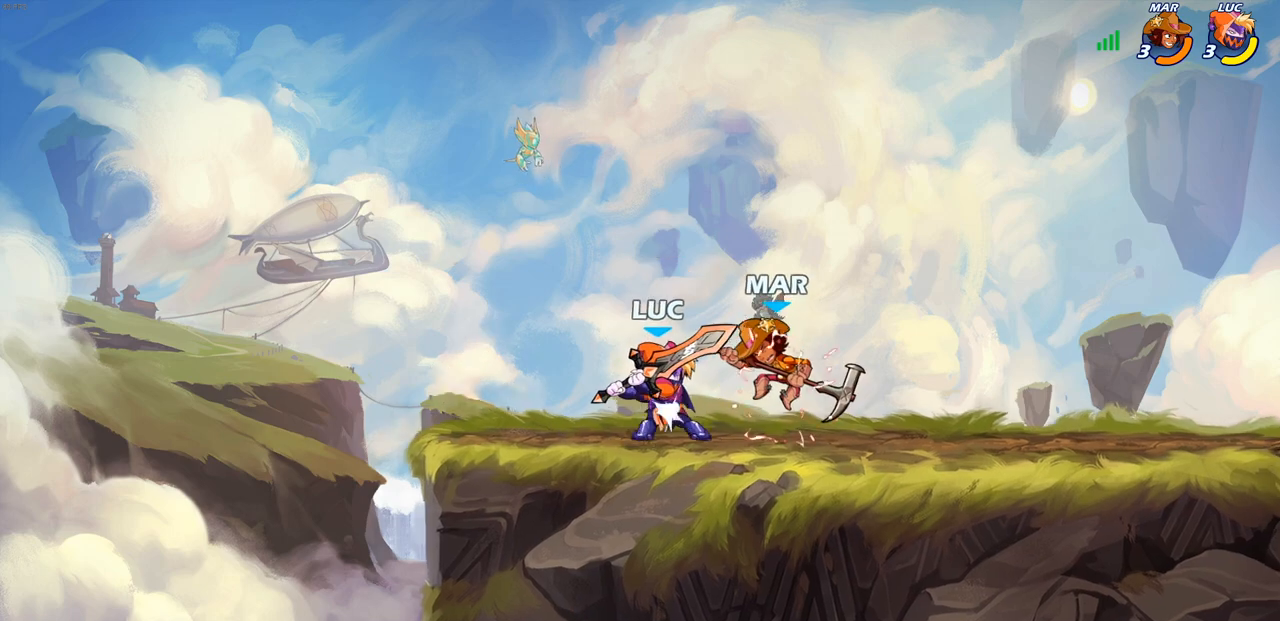
{"buttons": [], "left_stick": "right", "right_stick": "center", "events": [[117, "R2", "down"], [250, "R2", "up"], [350, "R2", "down"], [467, "R2", "up"]]}
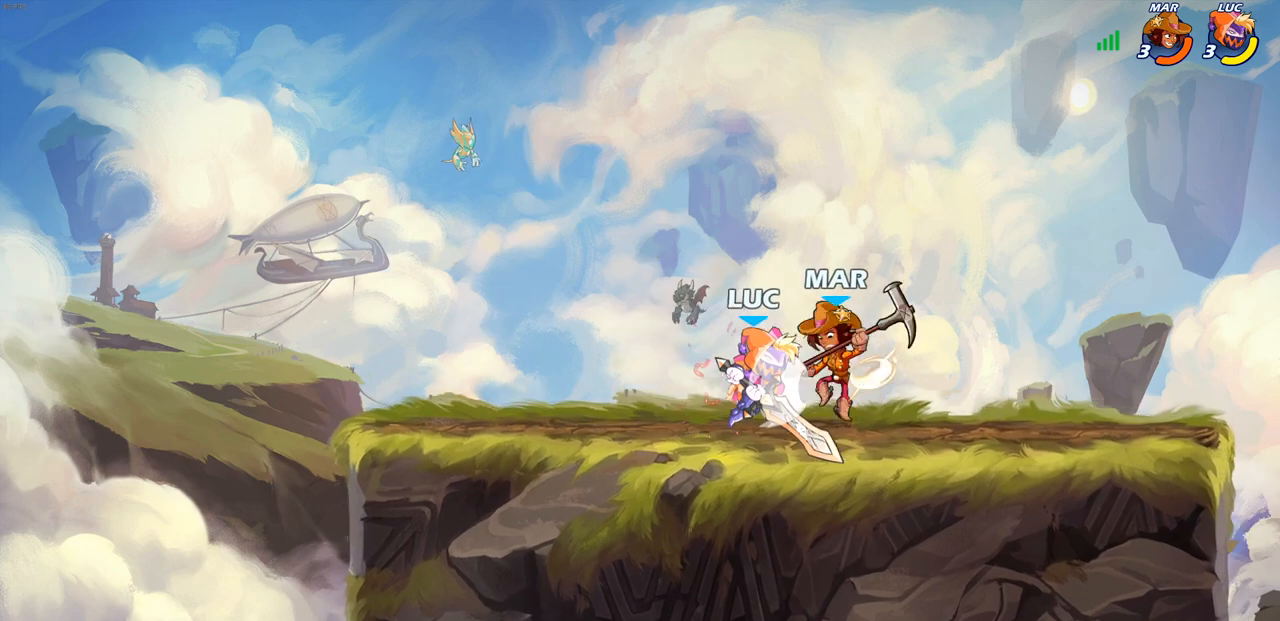
{"buttons": [], "left_stick": "down-left", "right_stick": "center", "events": [[150, "left_stick", "left"], [183, "SQUARE", "down"], [233, "L3", "down"], [250, "SQUARE", "up"], [350, "SQUARE", "down"], [367, "L3", "up"], [400, "left_stick", "down-left"], [433, "SQUARE", "up"]]}
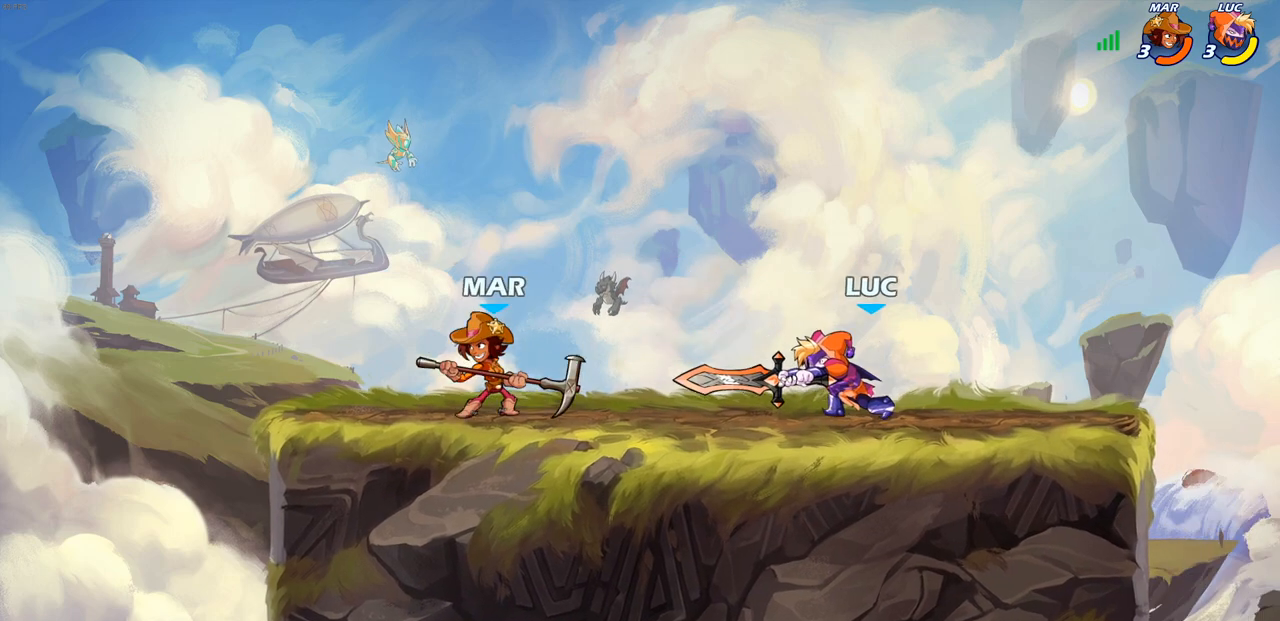
{"buttons": [], "left_stick": "down-left", "right_stick": "center", "events": [[17, "SQUARE", "down"], [117, "SQUARE", "up"], [183, "SQUARE", "down"], [283, "SQUARE", "up"], [367, "SQUARE", "down"], [467, "SQUARE", "up"]]}
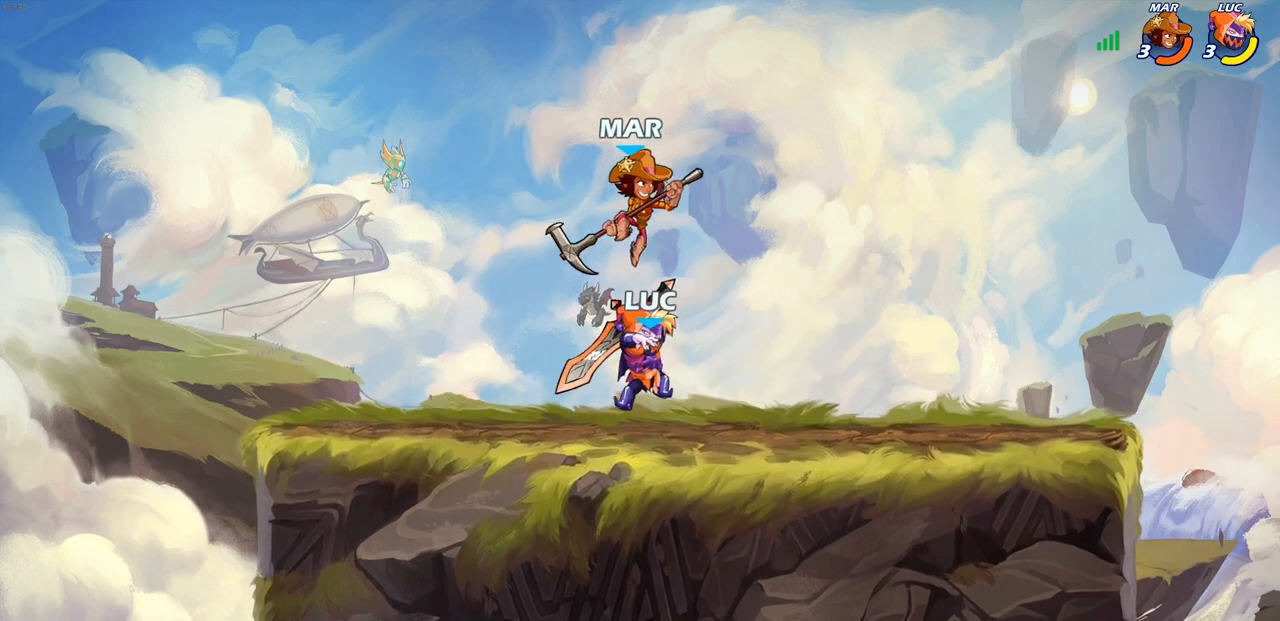
{"buttons": [], "left_stick": "left", "right_stick": "center", "events": [[33, "left_stick", "up-left"], [50, "SQUARE", "down"], [117, "left_stick", "up-right"], [150, "SQUARE", "up"], [350, "left_stick", "up-left"], [483, "left_stick", "left"]]}
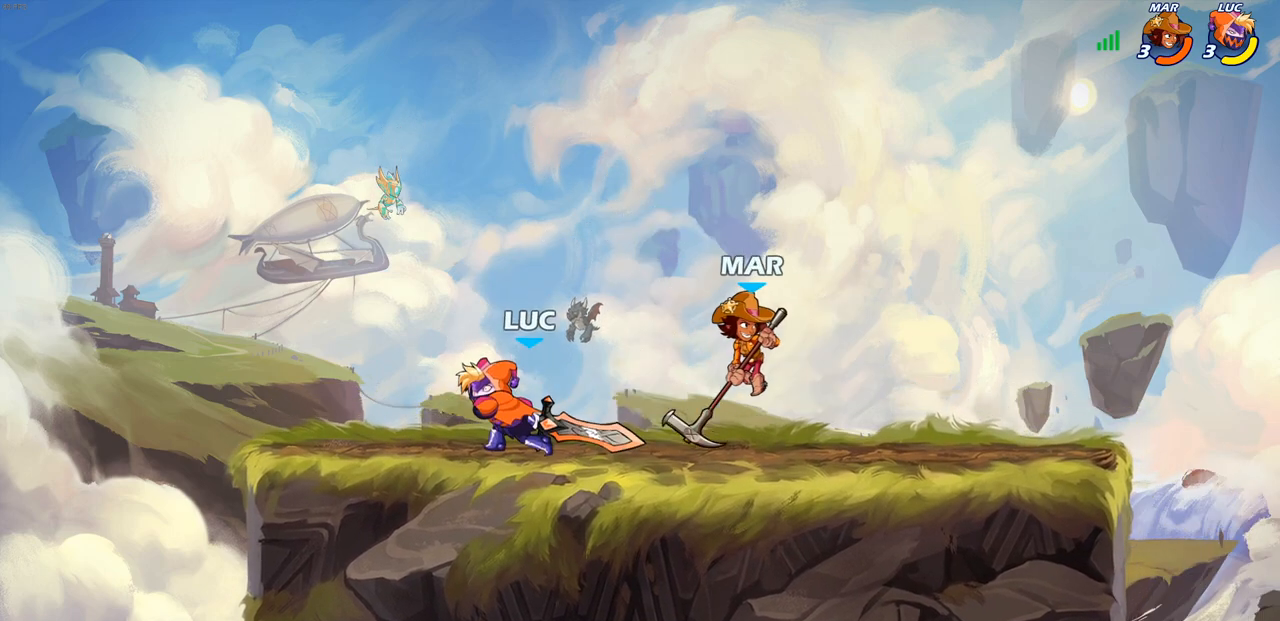
{"buttons": [], "left_stick": "down-left", "right_stick": "center", "events": [[250, "CROSS", "down"], [283, "left_stick", "up-left"], [467, "CROSS", "up"], [500, "left_stick", "down-left"]]}